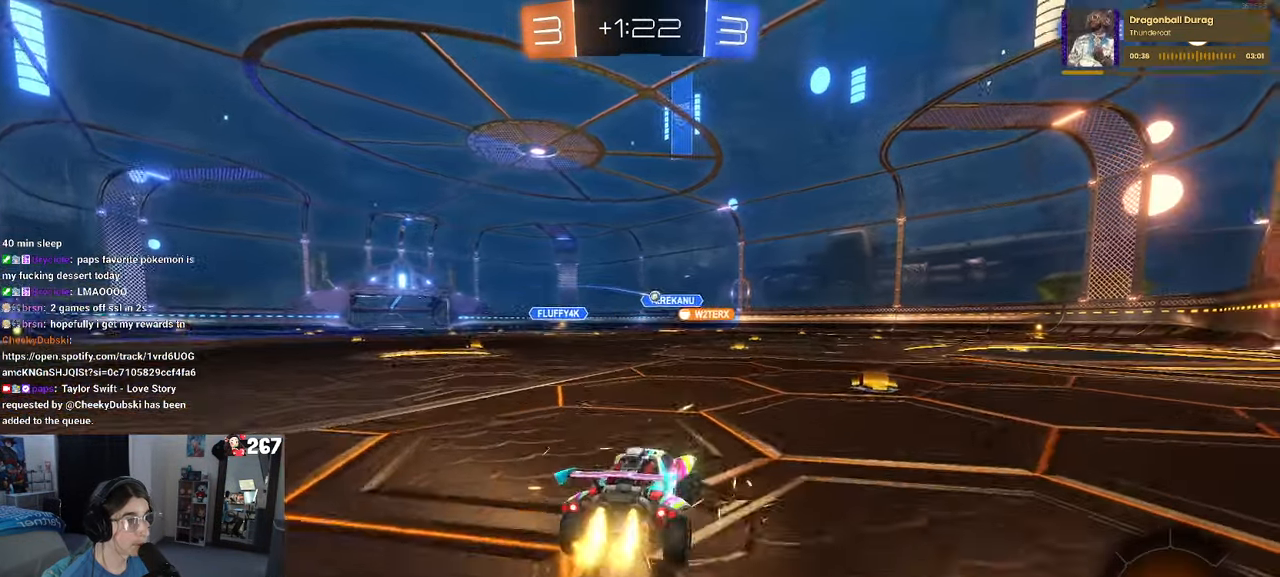
Gameplay with a controller (PlayStation layout); each line is a JSON object with the inputs held at the frame after it. "events" lists button and stick changes between this image and that frame as [ms after this image, input, new state], when the widget could be followed in between. Not read: R2.
{"buttons": [], "left_stick": "center", "right_stick": "center", "events": [[283, "left_stick", "center"], [450, "R1", "up"]]}
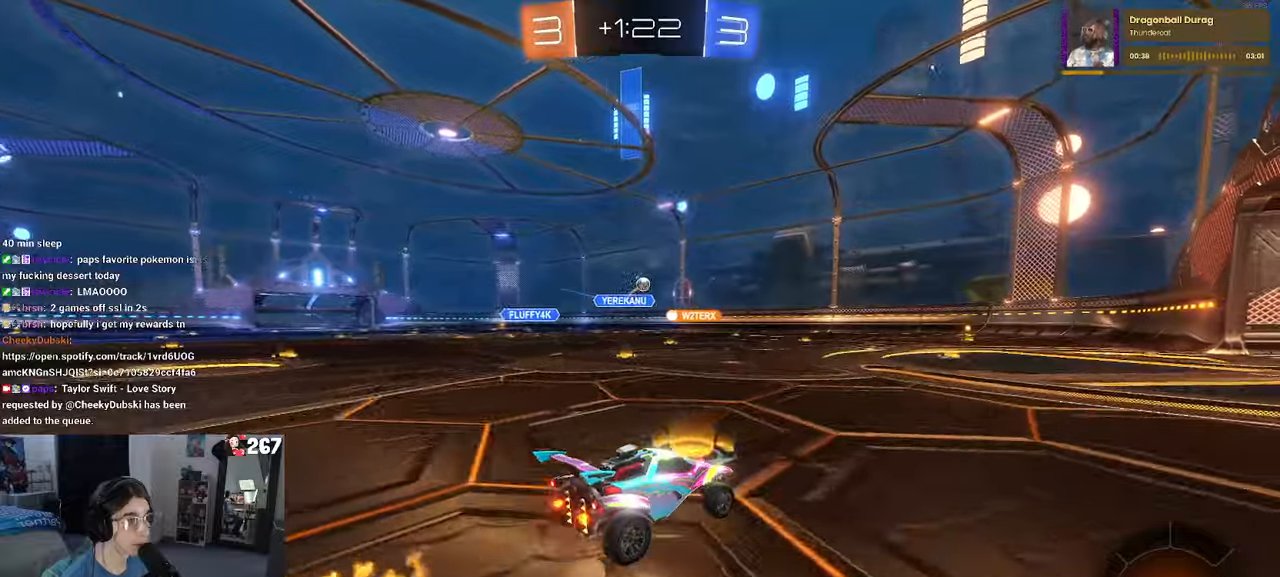
{"buttons": [], "left_stick": "center", "right_stick": "center", "events": []}
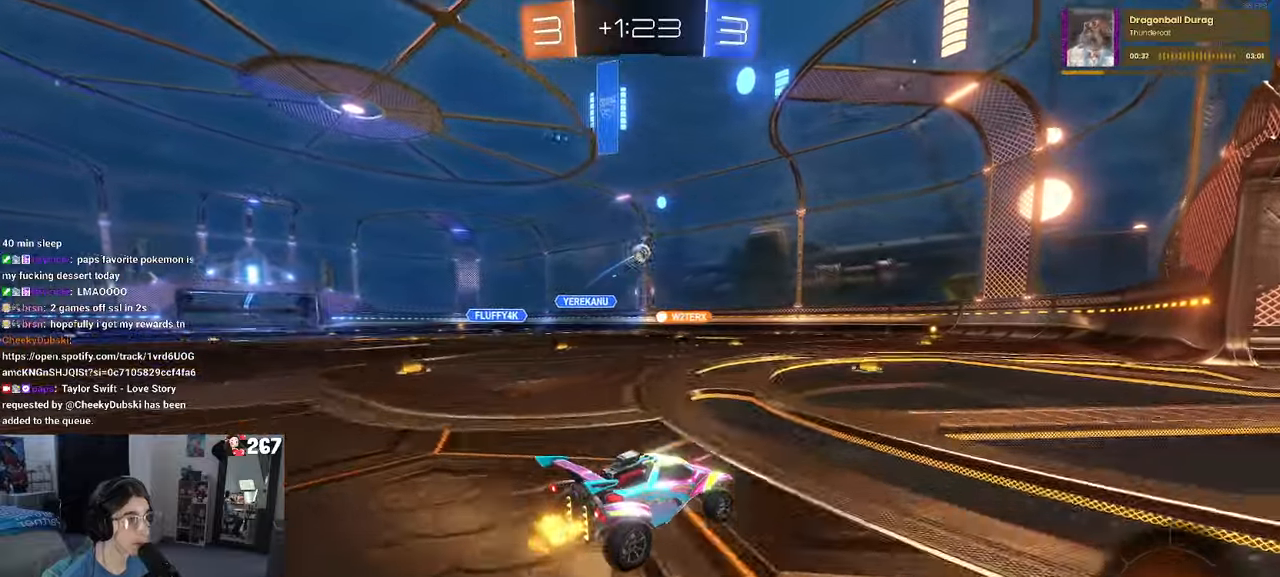
{"buttons": [], "left_stick": "center", "right_stick": "center", "events": [[183, "left_stick", "left"], [367, "left_stick", "center"]]}
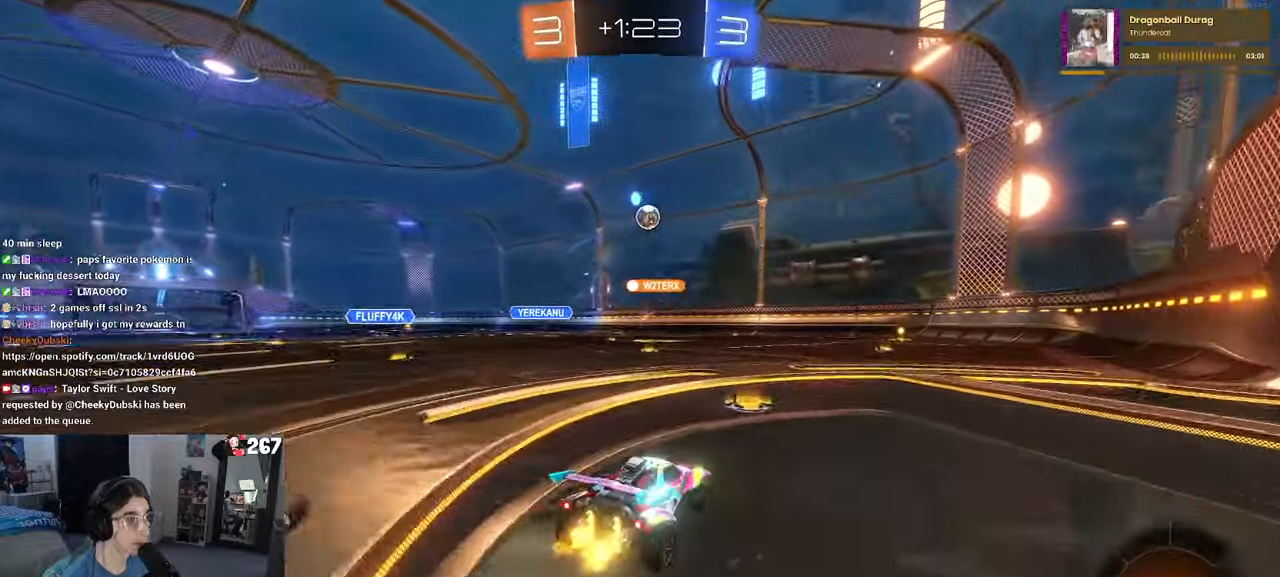
{"buttons": [], "left_stick": "center", "right_stick": "center", "events": [[67, "left_stick", "right"], [450, "left_stick", "center"]]}
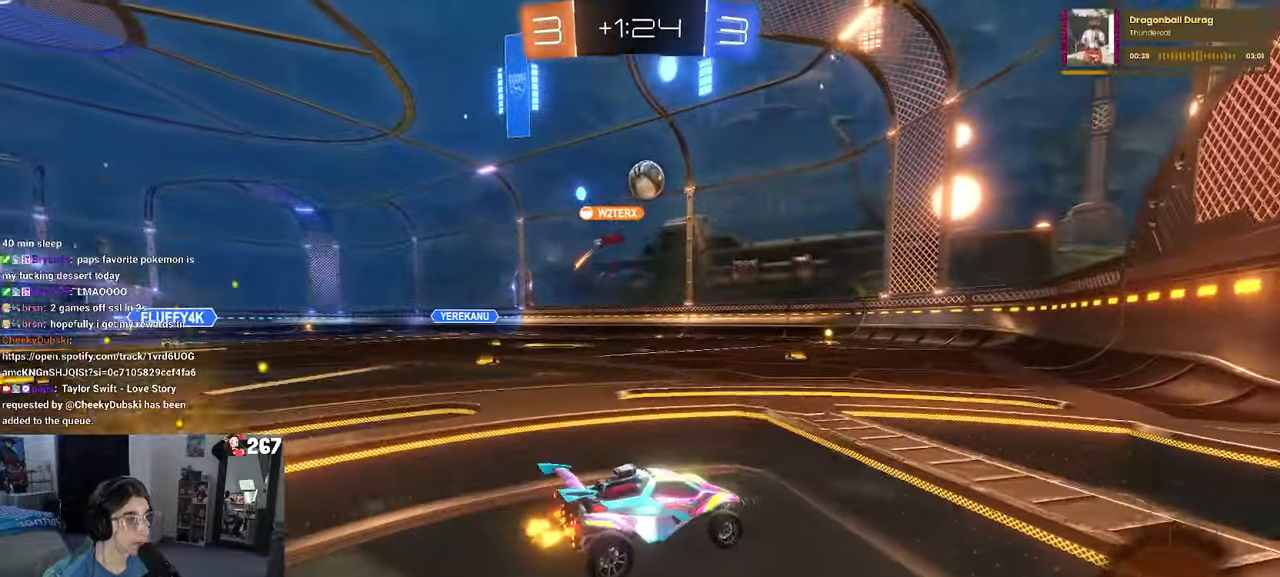
{"buttons": [], "left_stick": "center", "right_stick": "center", "events": [[250, "left_stick", "left"], [400, "left_stick", "center"]]}
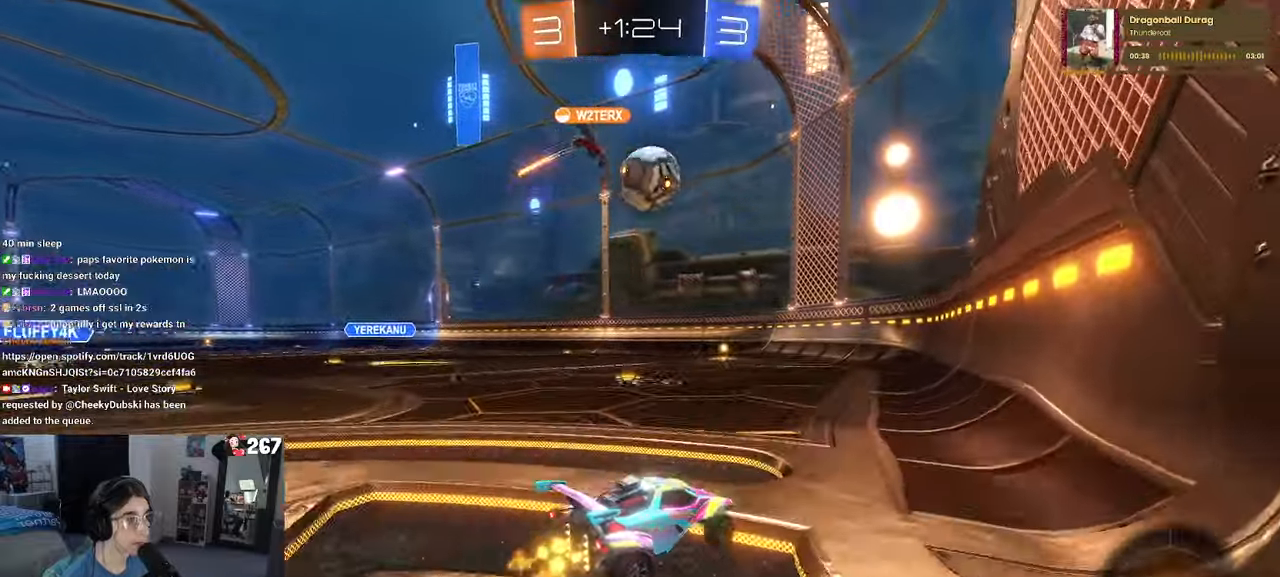
{"buttons": ["R1"], "left_stick": "center", "right_stick": "center", "events": [[33, "left_stick", "left"], [100, "L2", "down"], [233, "R1", "down"], [267, "L2", "up"], [350, "left_stick", "center"]]}
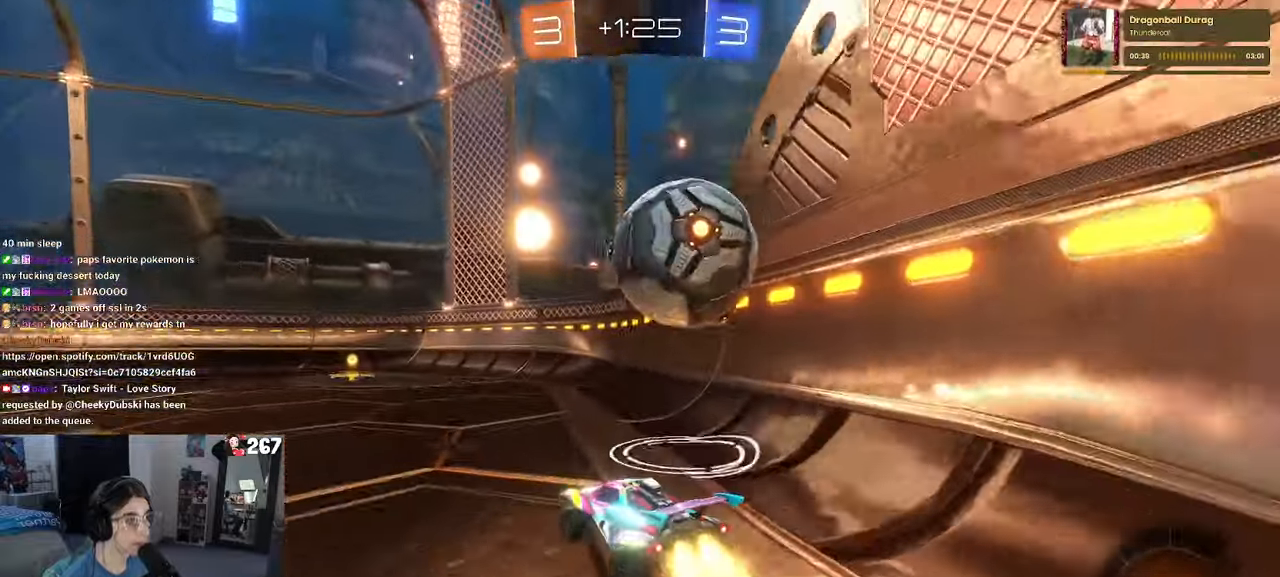
{"buttons": ["L2"], "left_stick": "down-right", "right_stick": "center", "events": [[33, "R1", "up"], [33, "left_stick", "left"], [183, "L2", "down"], [283, "TRIANGLE", "down"], [367, "TRIANGLE", "up"], [367, "left_stick", "down"], [450, "left_stick", "down-right"]]}
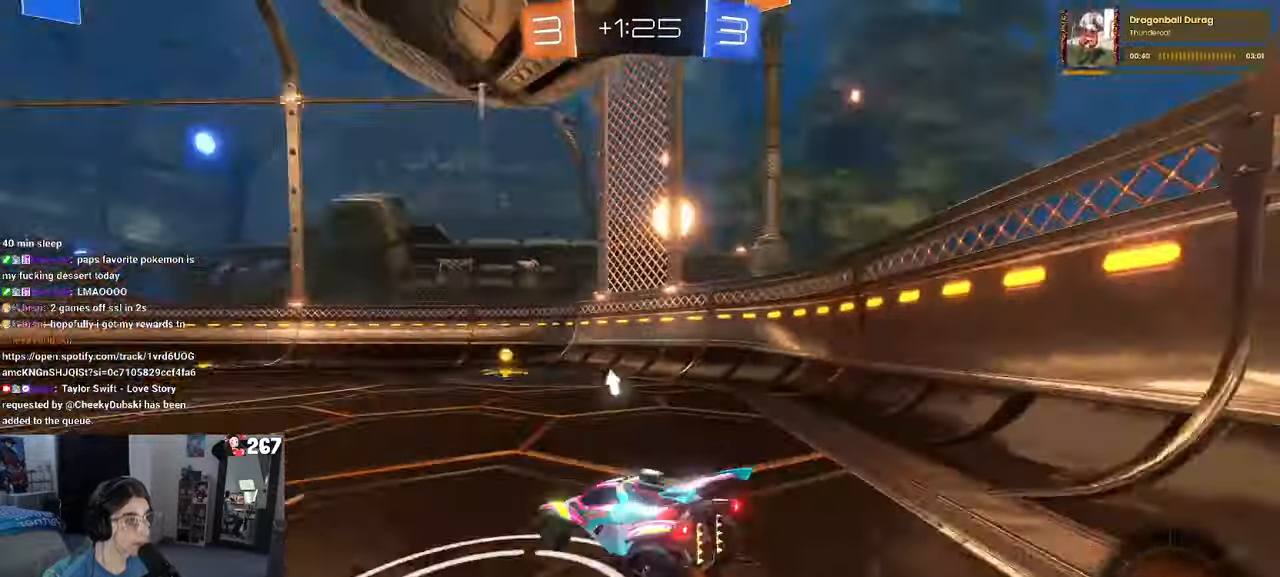
{"buttons": ["R1"], "left_stick": "down-left", "right_stick": "center", "events": [[67, "left_stick", "center"], [217, "L2", "up"], [217, "left_stick", "up-left"], [317, "R1", "down"], [417, "left_stick", "center"], [467, "left_stick", "down-left"]]}
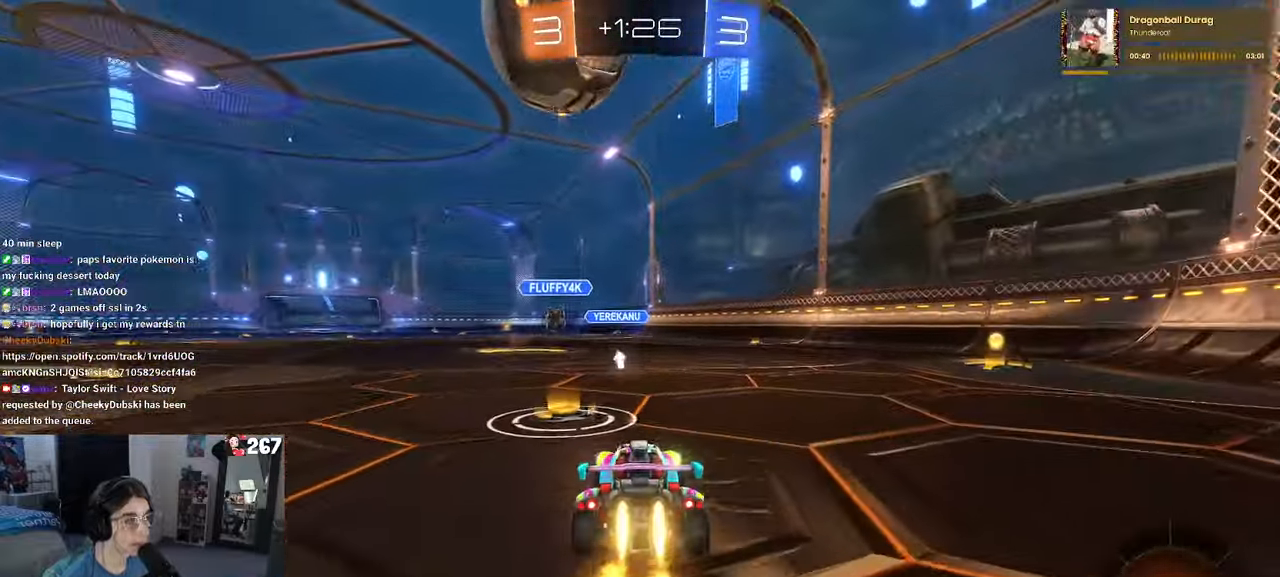
{"buttons": ["L1", "R1"], "left_stick": "up-left", "right_stick": "center", "events": [[17, "CROSS", "down"], [33, "left_stick", "down"], [167, "left_stick", "center"], [267, "left_stick", "down-left"], [417, "left_stick", "up-left"], [433, "L1", "down"], [483, "CROSS", "up"]]}
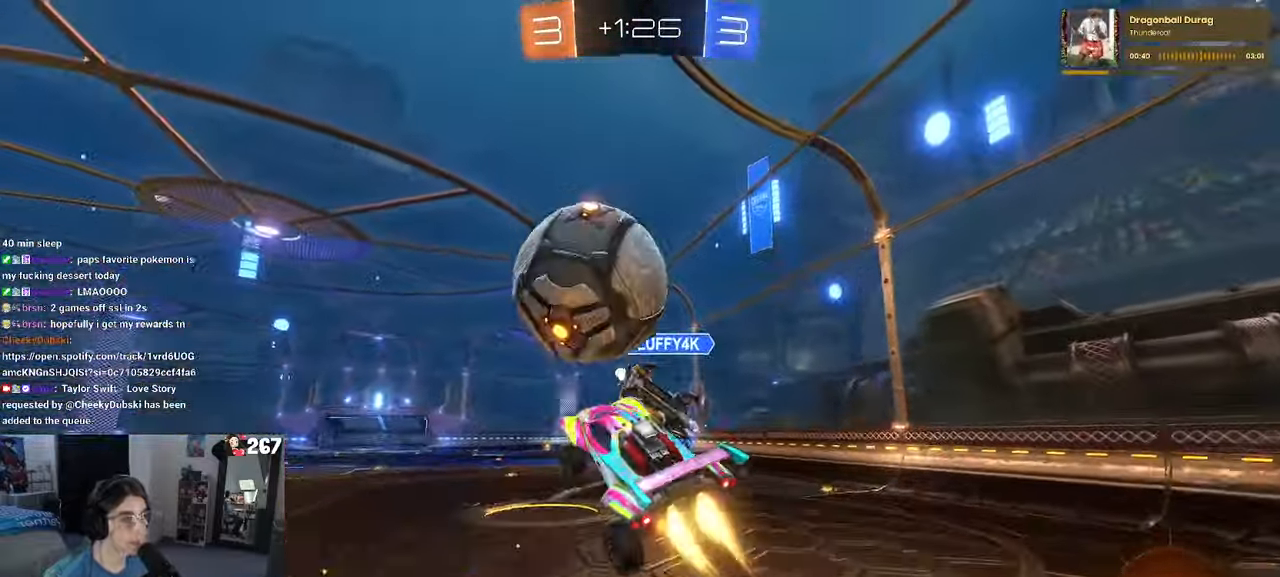
{"buttons": ["L1"], "left_stick": "down-right", "right_stick": "center", "events": [[100, "left_stick", "left"], [117, "TRIANGLE", "down"], [267, "left_stick", "down"], [300, "TRIANGLE", "up"], [317, "left_stick", "down-right"], [367, "R1", "up"], [417, "TRIANGLE", "down"], [483, "TRIANGLE", "up"]]}
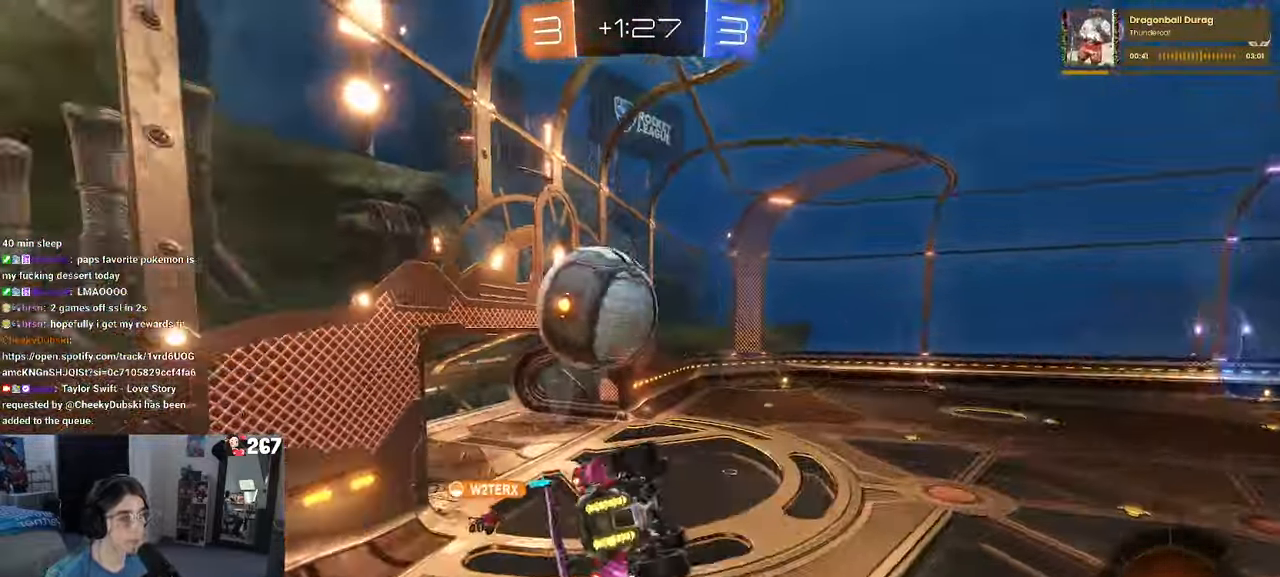
{"buttons": [], "left_stick": "center", "right_stick": "center", "events": [[17, "left_stick", "right"], [117, "left_stick", "up-right"], [300, "left_stick", "left"], [400, "L1", "up"], [400, "left_stick", "center"]]}
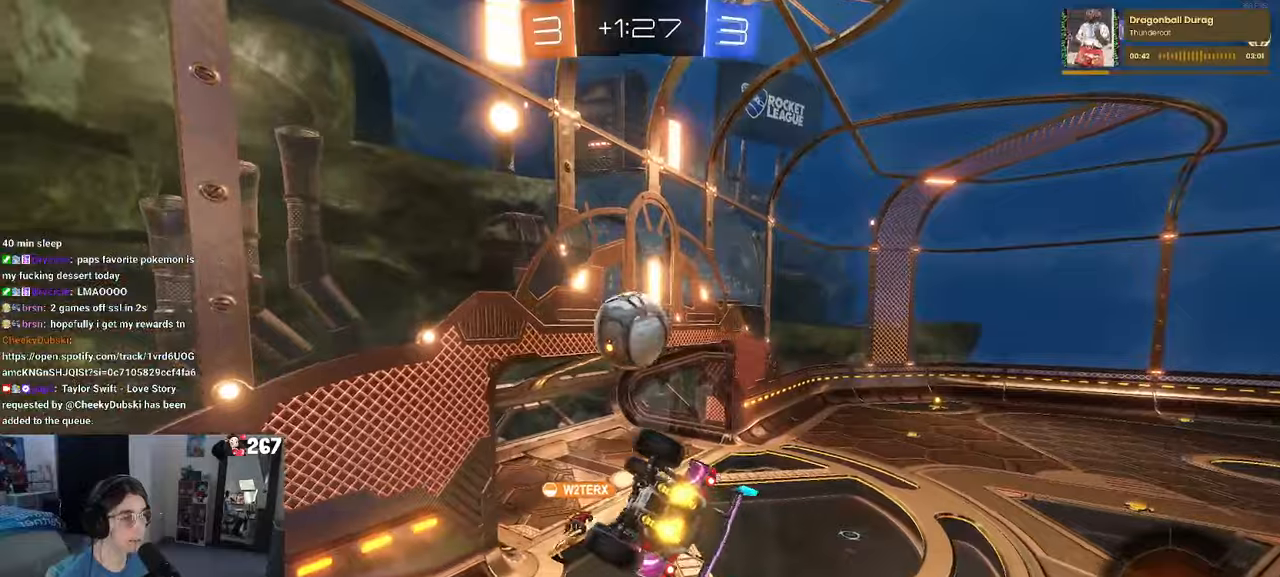
{"buttons": [], "left_stick": "center", "right_stick": "center", "events": [[134, "left_stick", "down-left"], [234, "SQUARE", "down"], [417, "left_stick", "center"], [467, "SQUARE", "up"]]}
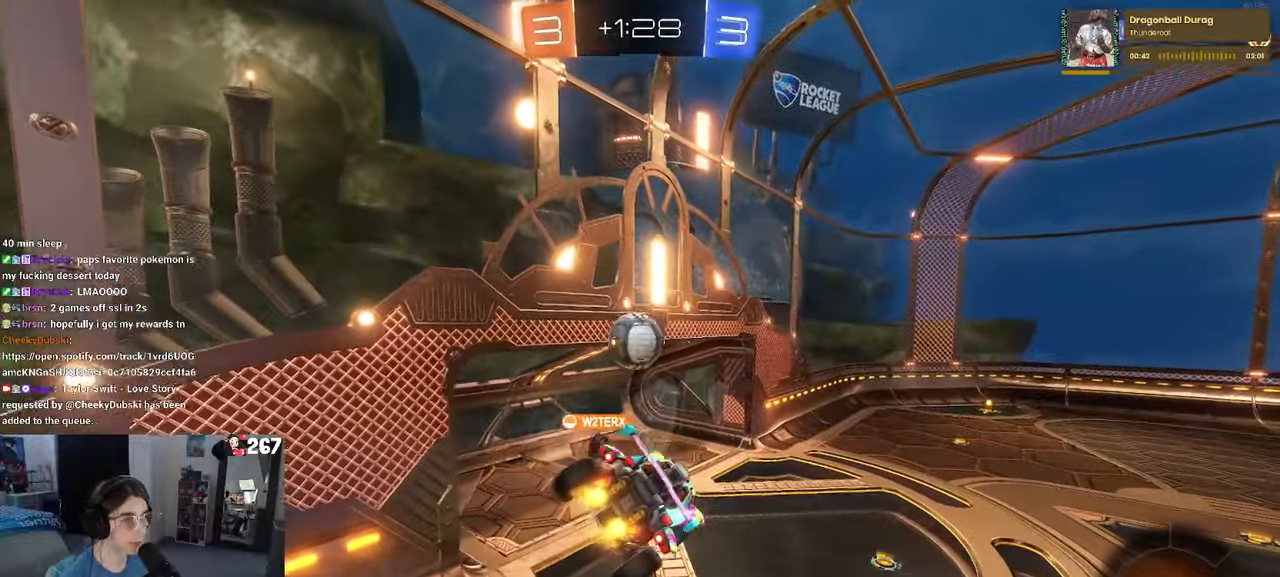
{"buttons": [], "left_stick": "right", "right_stick": "center", "events": [[450, "left_stick", "right"]]}
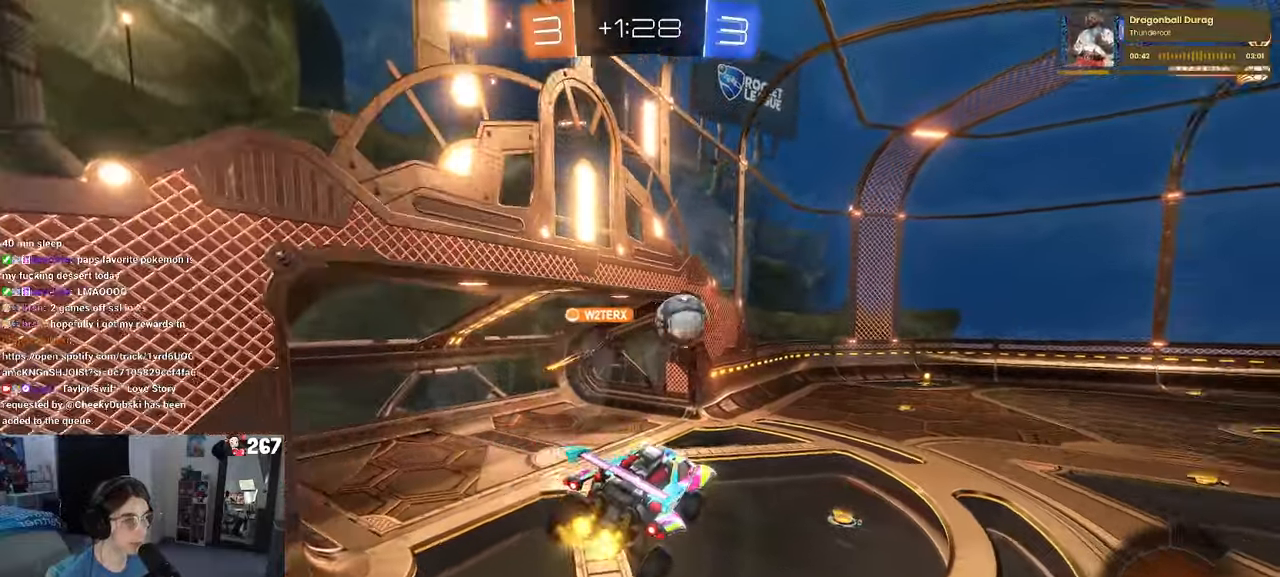
{"buttons": [], "left_stick": "center", "right_stick": "center", "events": [[50, "left_stick", "center"]]}
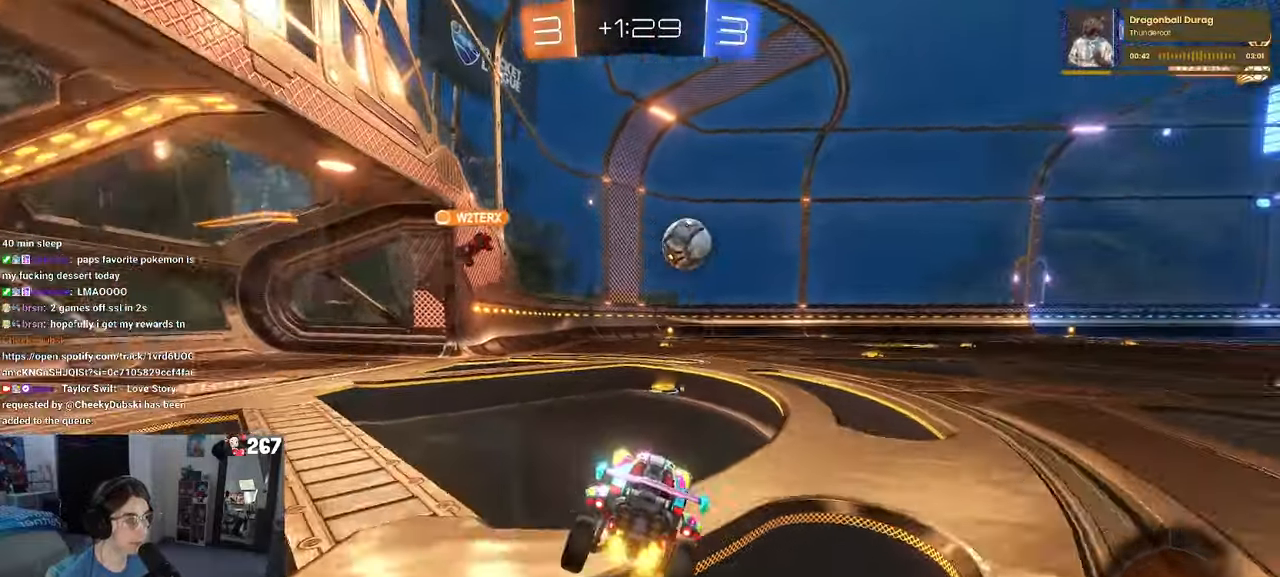
{"buttons": [], "left_stick": "left", "right_stick": "center", "events": [[17, "left_stick", "right"], [234, "left_stick", "center"], [334, "left_stick", "left"]]}
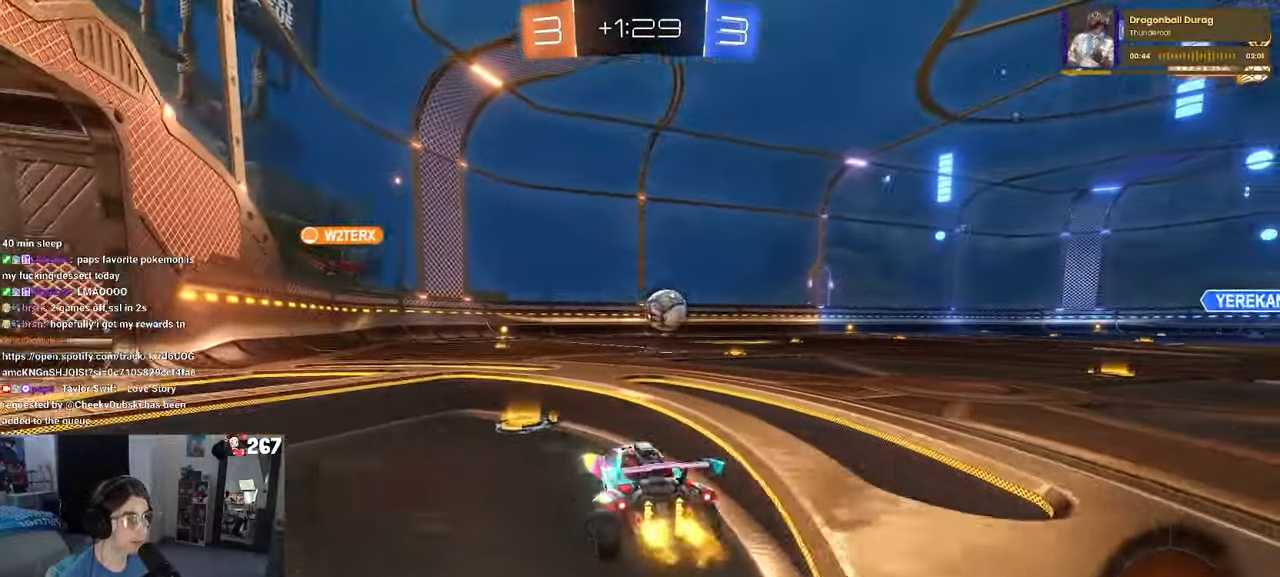
{"buttons": [], "left_stick": "left", "right_stick": "center", "events": [[50, "SQUARE", "down"], [117, "SQUARE", "up"]]}
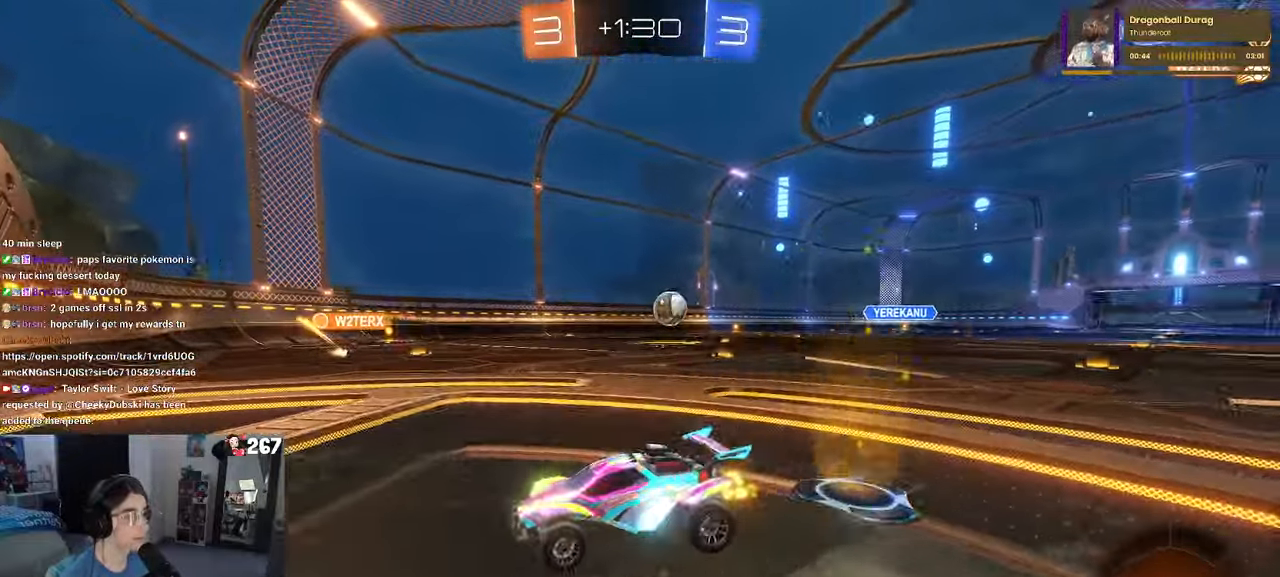
{"buttons": ["SQUARE"], "left_stick": "down-right", "right_stick": "center", "events": [[467, "left_stick", "down-right"], [484, "SQUARE", "down"]]}
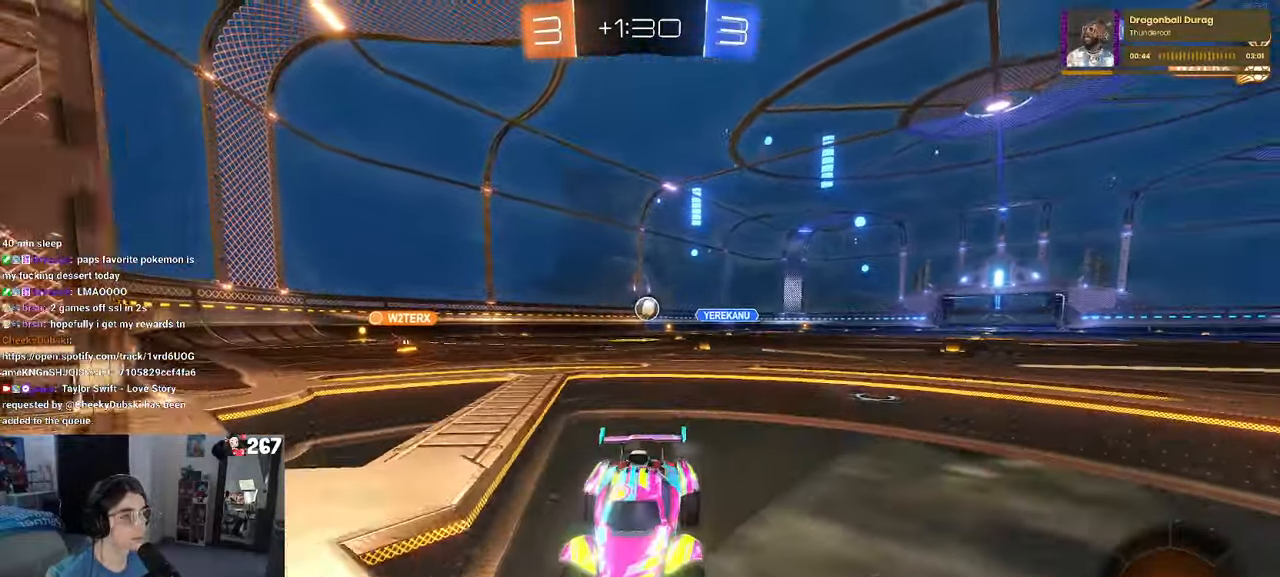
{"buttons": [], "left_stick": "right", "right_stick": "center", "events": [[267, "SQUARE", "up"], [334, "left_stick", "right"]]}
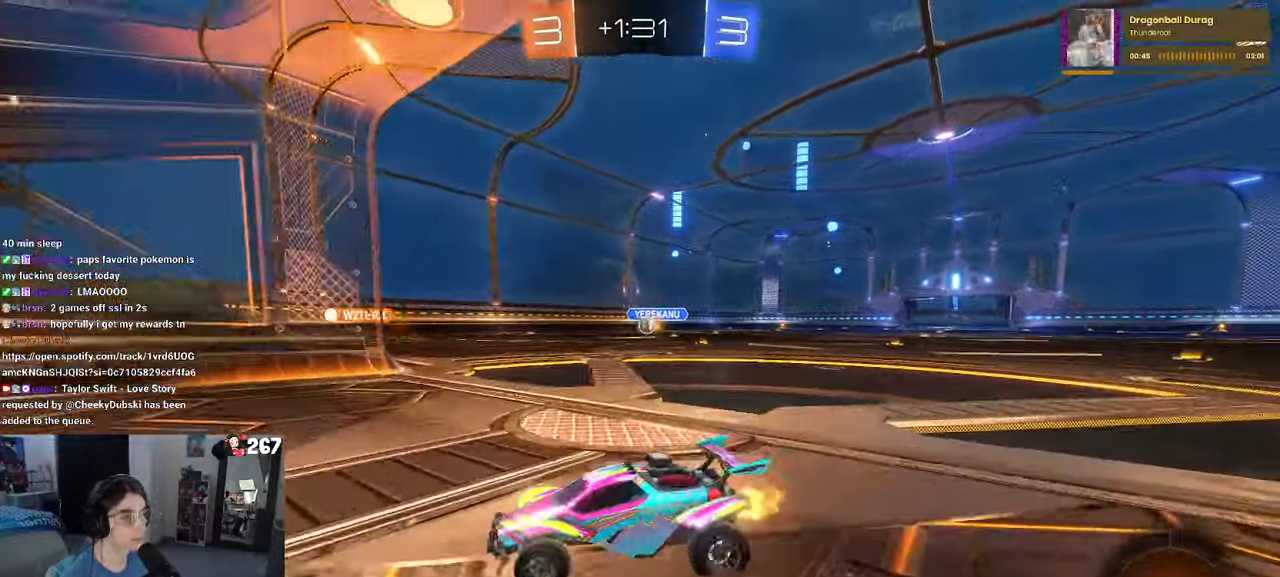
{"buttons": [], "left_stick": "center", "right_stick": "center", "events": [[484, "left_stick", "center"]]}
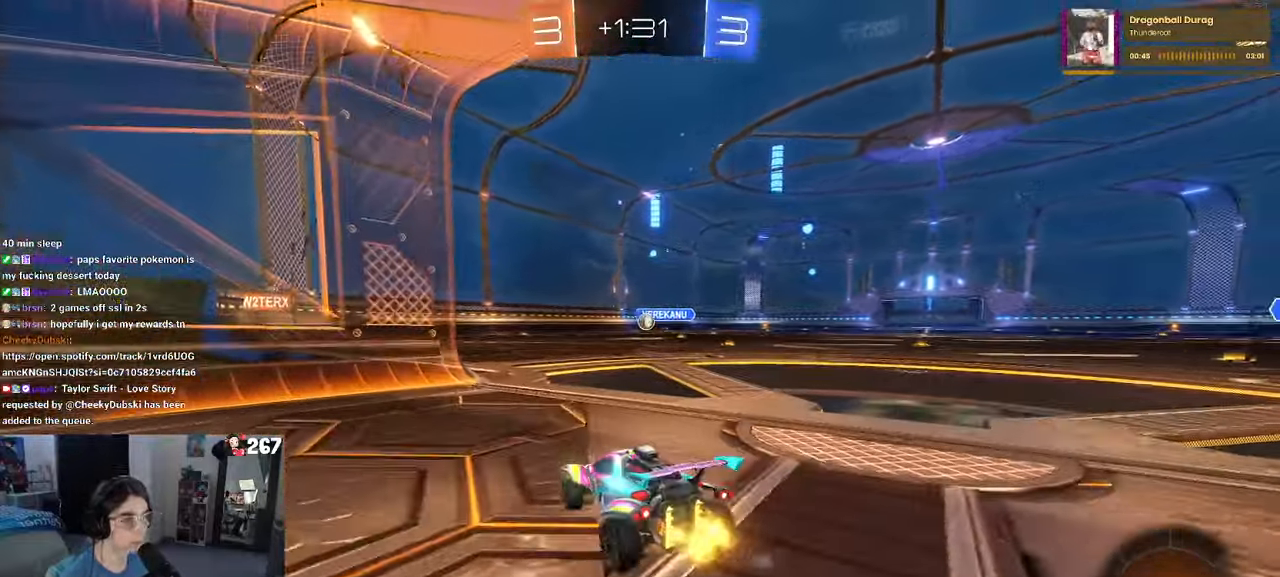
{"buttons": [], "left_stick": "right", "right_stick": "center", "events": [[134, "left_stick", "right"], [367, "left_stick", "center"], [467, "left_stick", "right"]]}
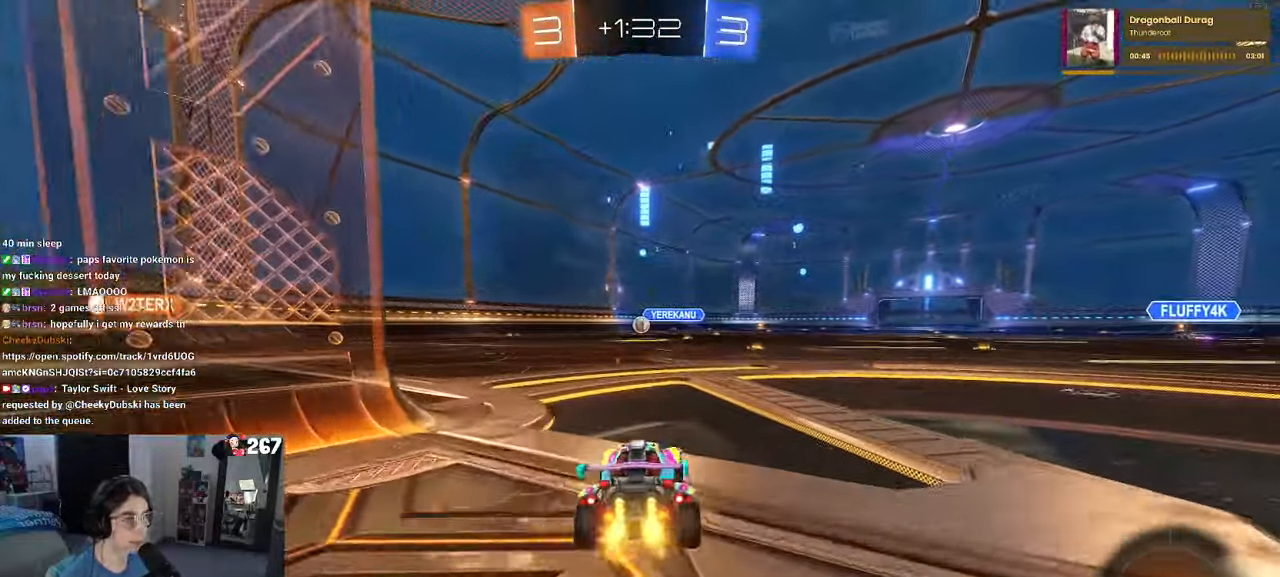
{"buttons": [], "left_stick": "right", "right_stick": "center", "events": []}
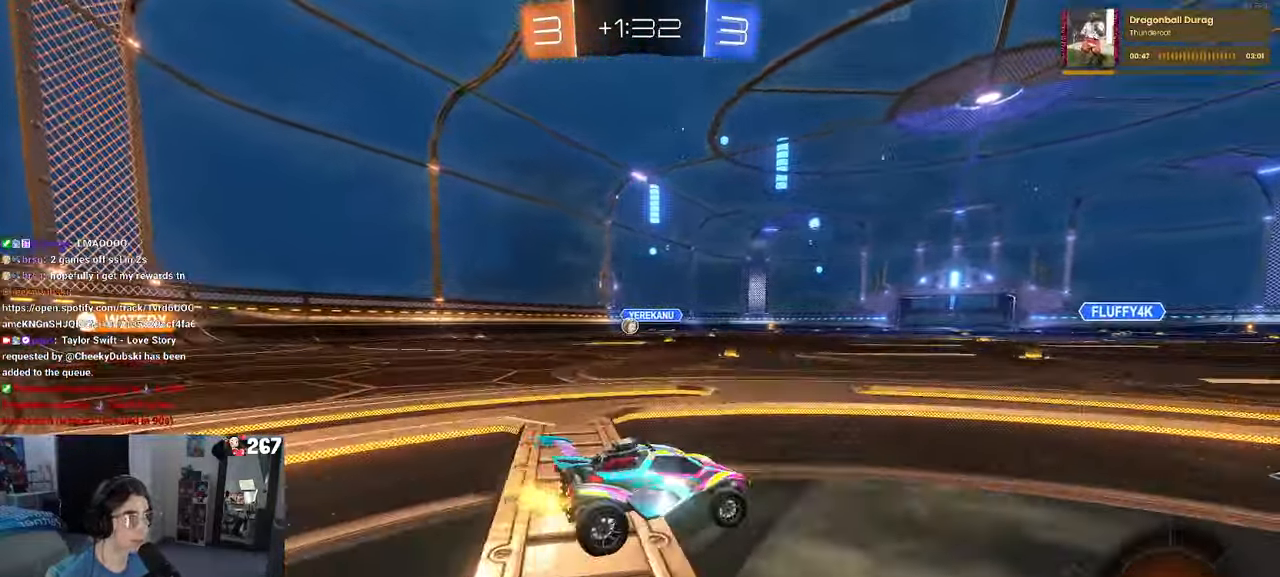
{"buttons": [], "left_stick": "center", "right_stick": "center", "events": [[150, "left_stick", "center"], [216, "left_stick", "left"], [316, "left_stick", "center"]]}
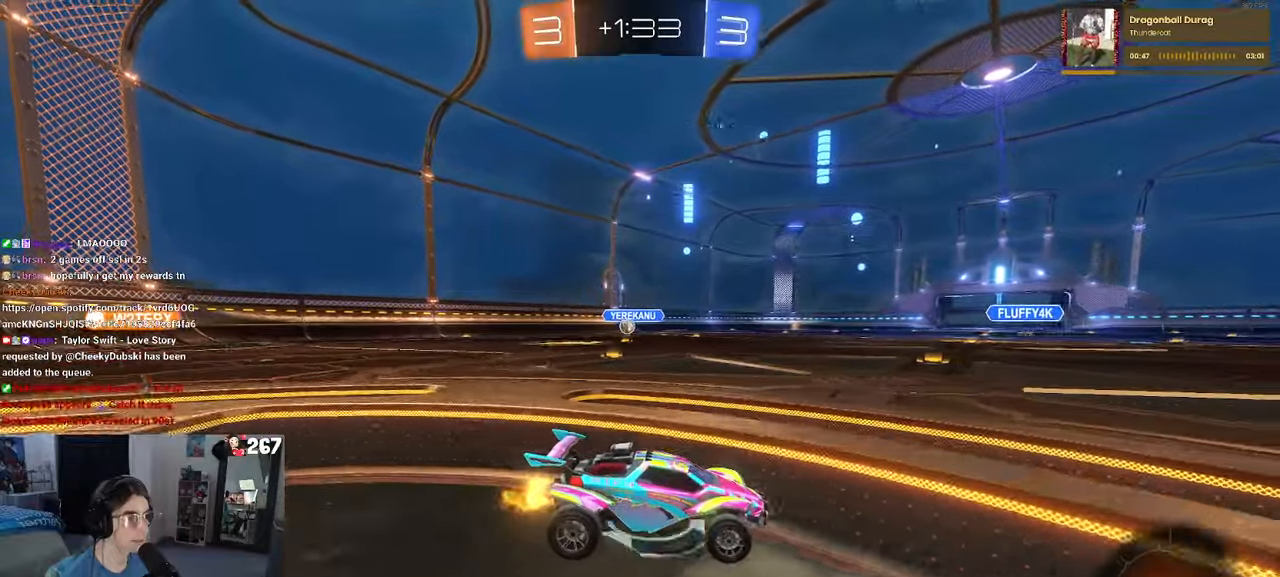
{"buttons": [], "left_stick": "right", "right_stick": "center", "events": [[133, "left_stick", "right"], [300, "SQUARE", "down"], [450, "SQUARE", "up"]]}
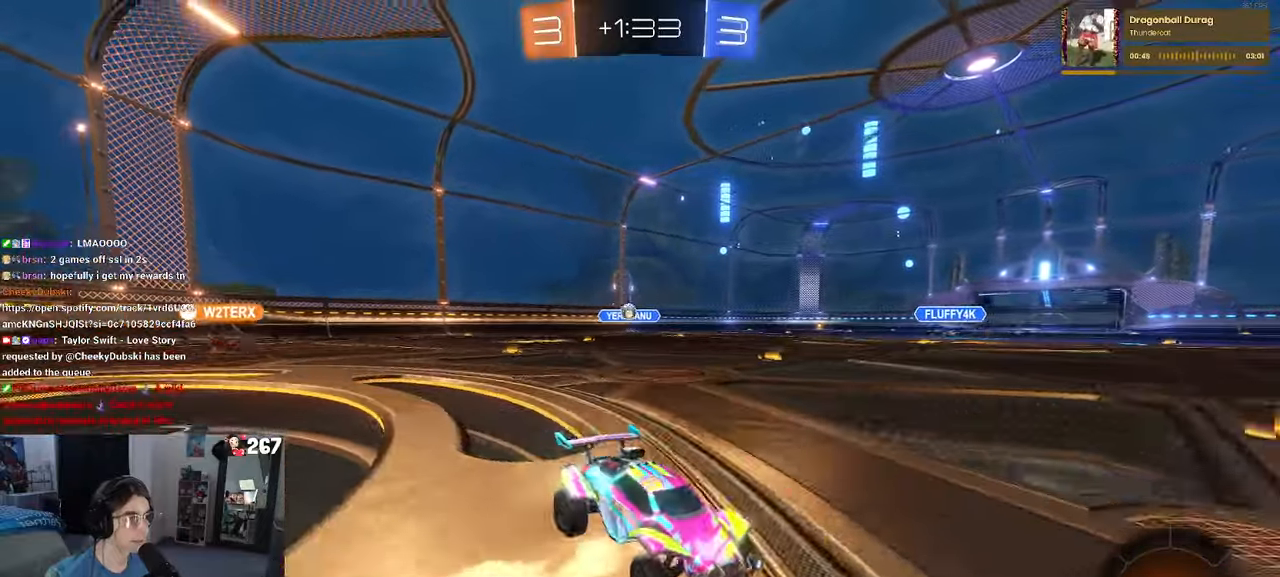
{"buttons": ["SQUARE"], "left_stick": "right", "right_stick": "center", "events": [[16, "left_stick", "center"], [83, "left_stick", "left"], [316, "left_stick", "right"], [383, "SQUARE", "down"]]}
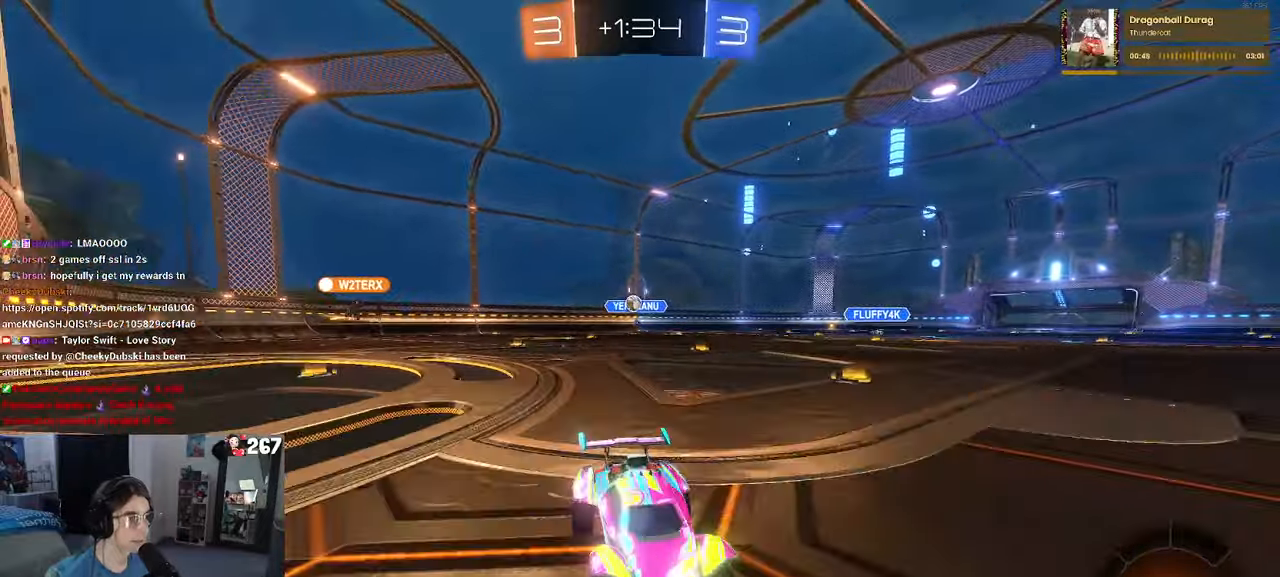
{"buttons": [], "left_stick": "right", "right_stick": "center", "events": [[50, "SQUARE", "up"]]}
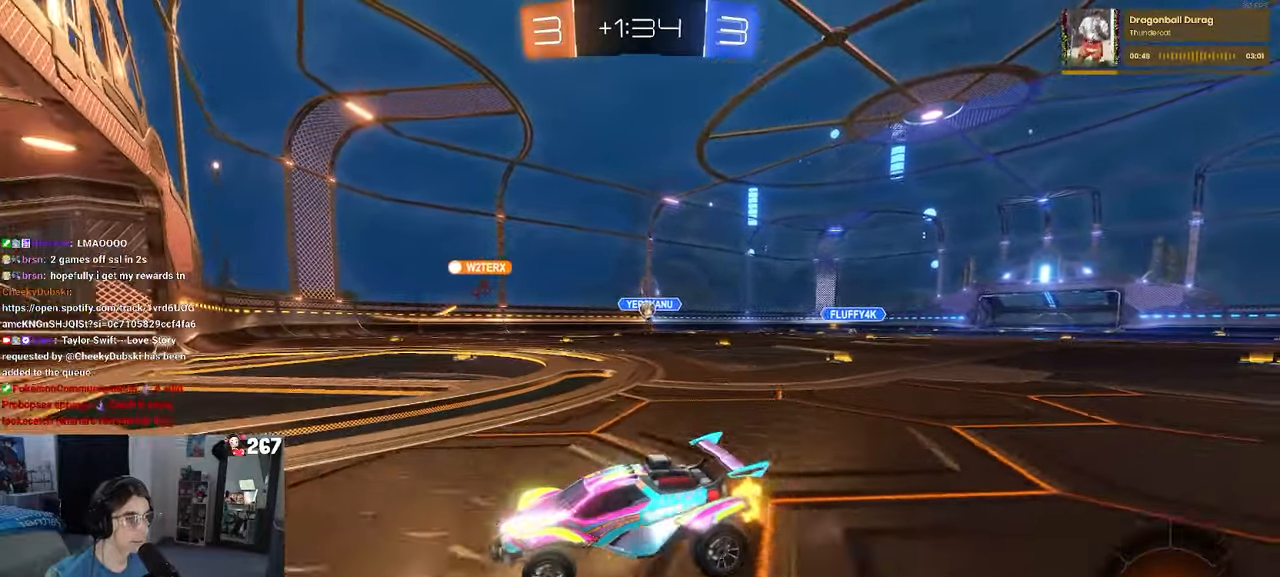
{"buttons": [], "left_stick": "right", "right_stick": "center", "events": []}
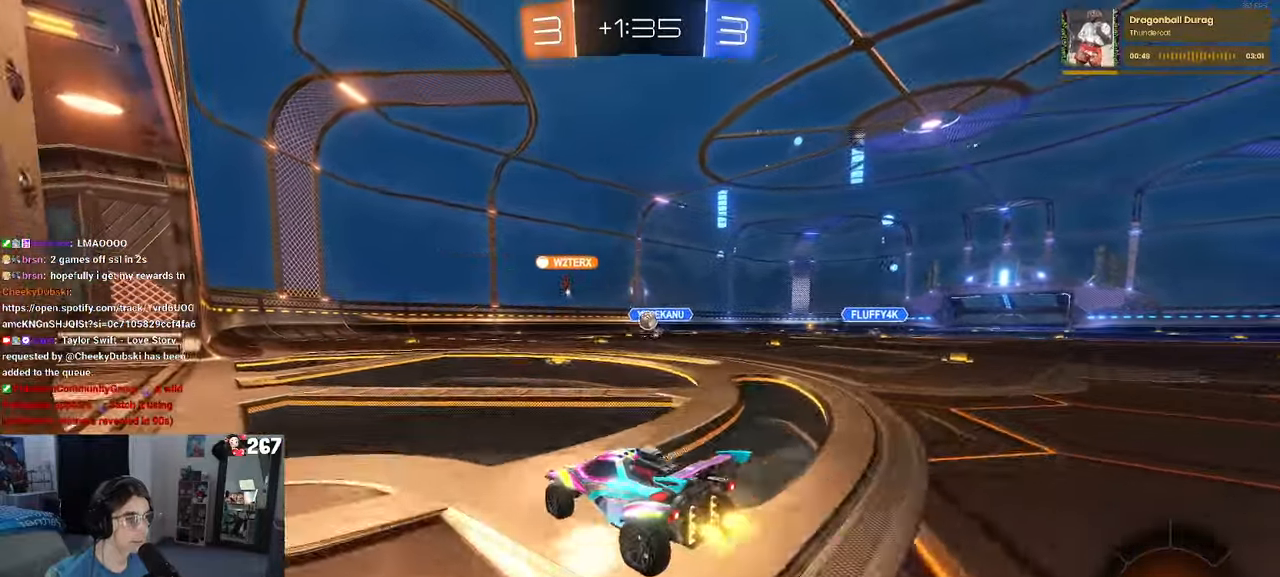
{"buttons": [], "left_stick": "center", "right_stick": "center", "events": [[33, "left_stick", "center"], [166, "left_stick", "left"], [250, "left_stick", "center"]]}
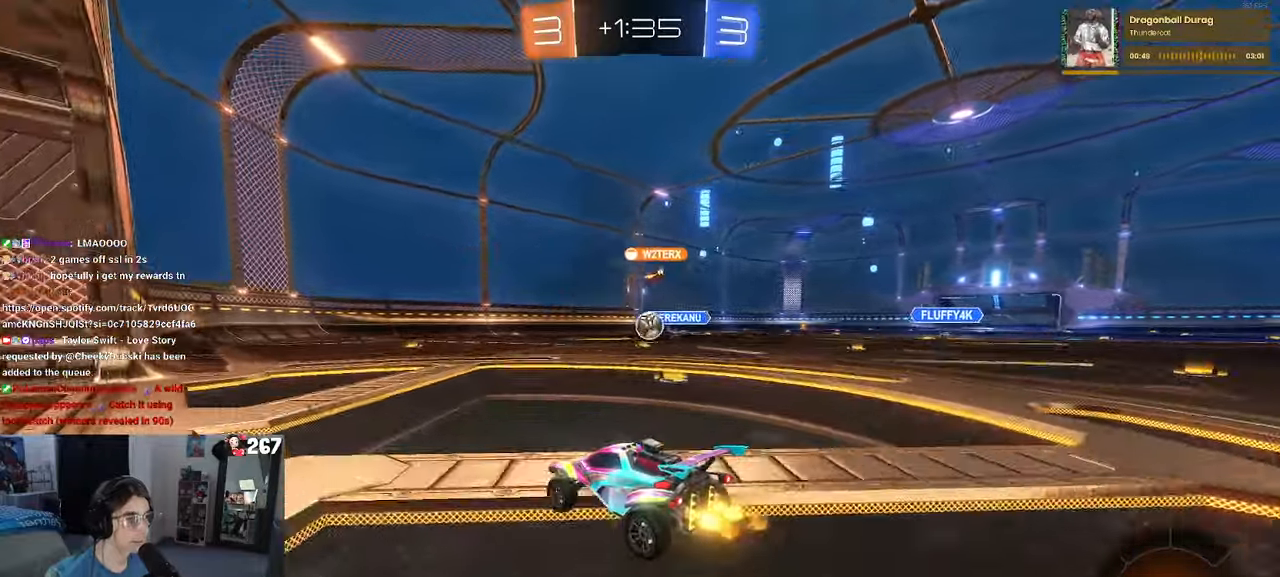
{"buttons": [], "left_stick": "right", "right_stick": "center", "events": [[150, "left_stick", "right"]]}
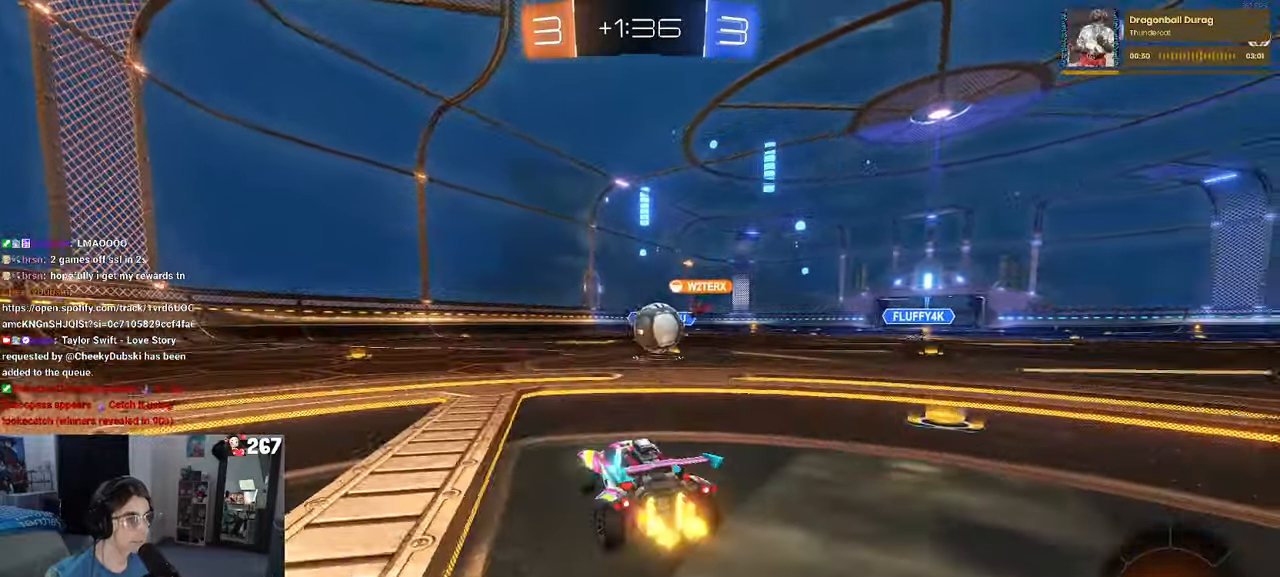
{"buttons": [], "left_stick": "center", "right_stick": "center", "events": [[16, "left_stick", "center"], [50, "R1", "down"], [83, "left_stick", "right"], [366, "CROSS", "down"], [433, "CROSS", "up"], [433, "R1", "up"], [483, "left_stick", "center"]]}